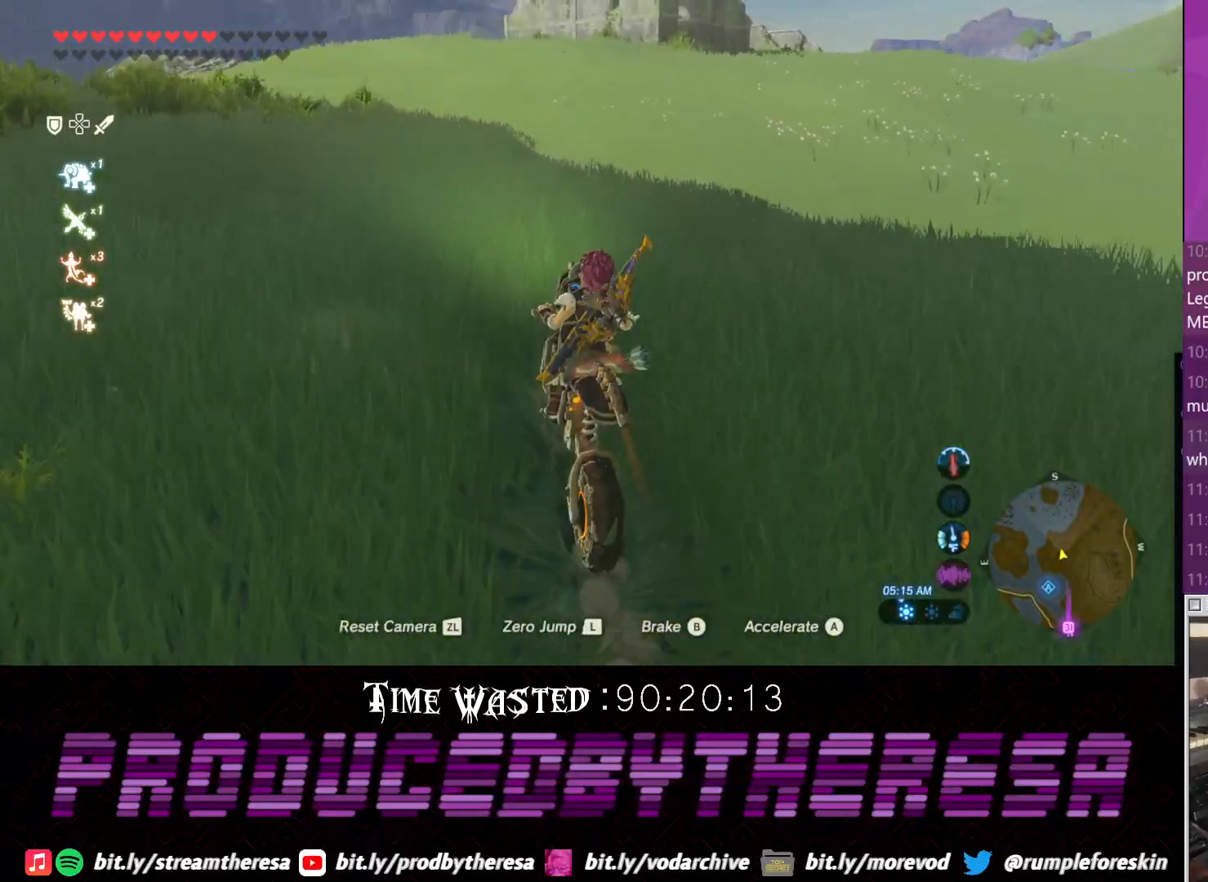
Gameplay with a controller (PlayStation layout); each line is a JSON object with the inputs held at the frame after it. "events" lists button and stick changes between this image and that frame as [ms after this image, input, new state], when the widget could be followed in between. Not read: CIRCLE DPAD_UP R3.
{"buttons": [], "left_stick": "up", "right_stick": "center", "events": []}
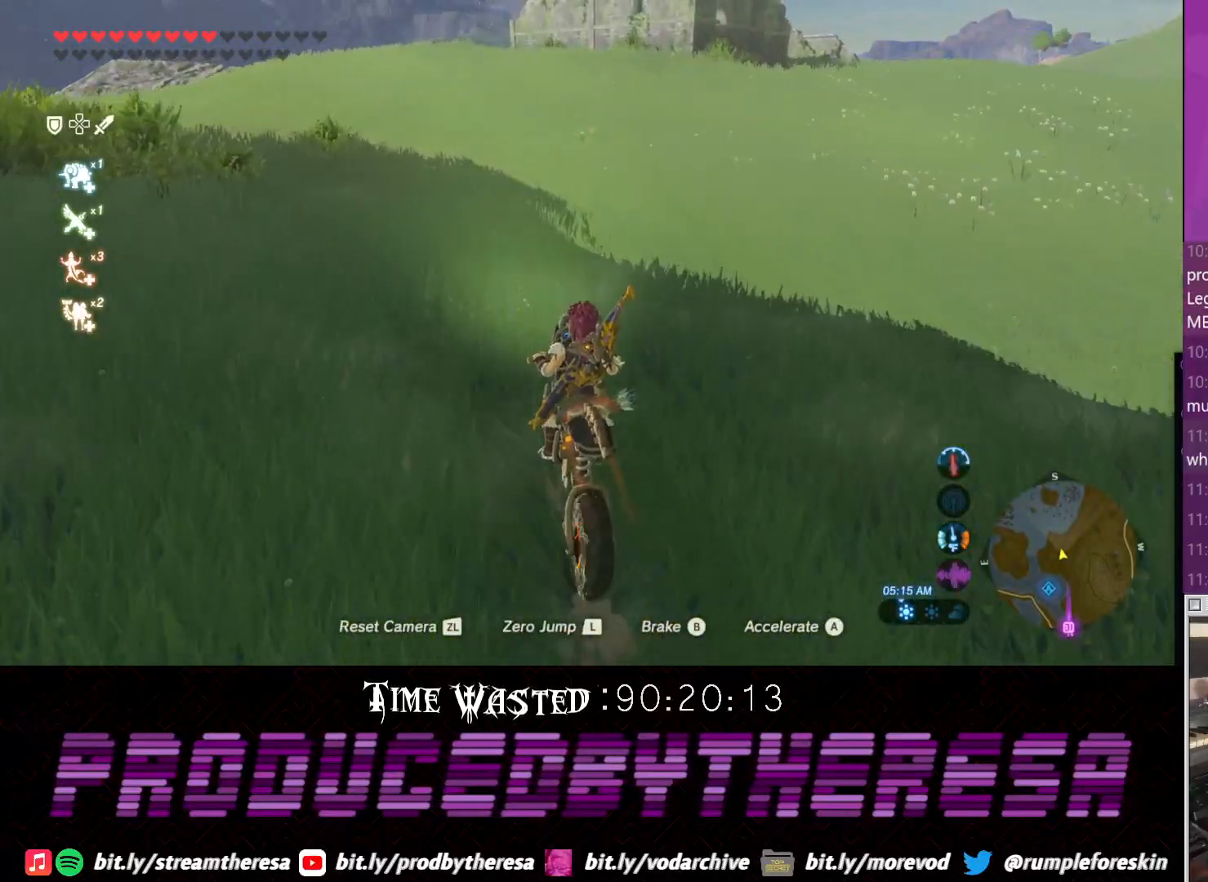
{"buttons": [], "left_stick": "up", "right_stick": "center", "events": []}
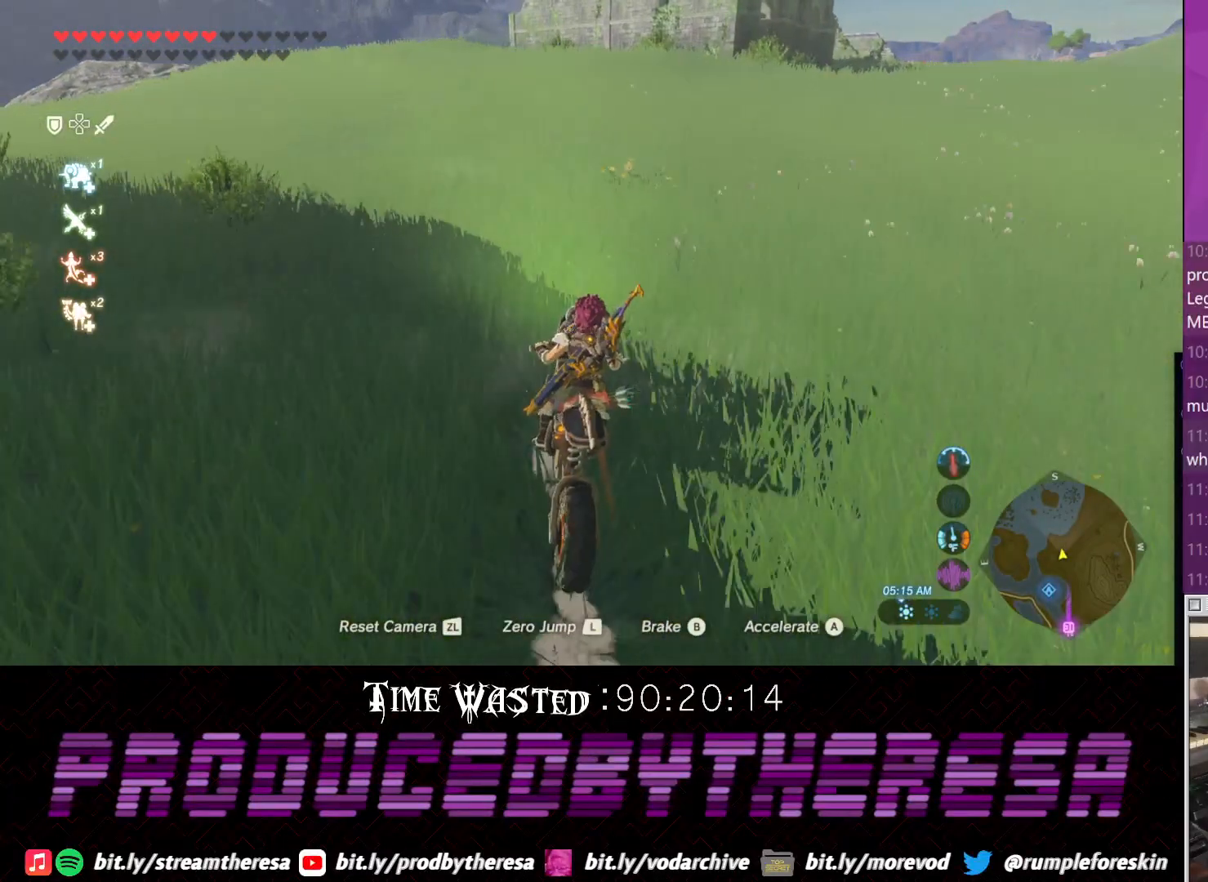
{"buttons": [], "left_stick": "up", "right_stick": "center", "events": []}
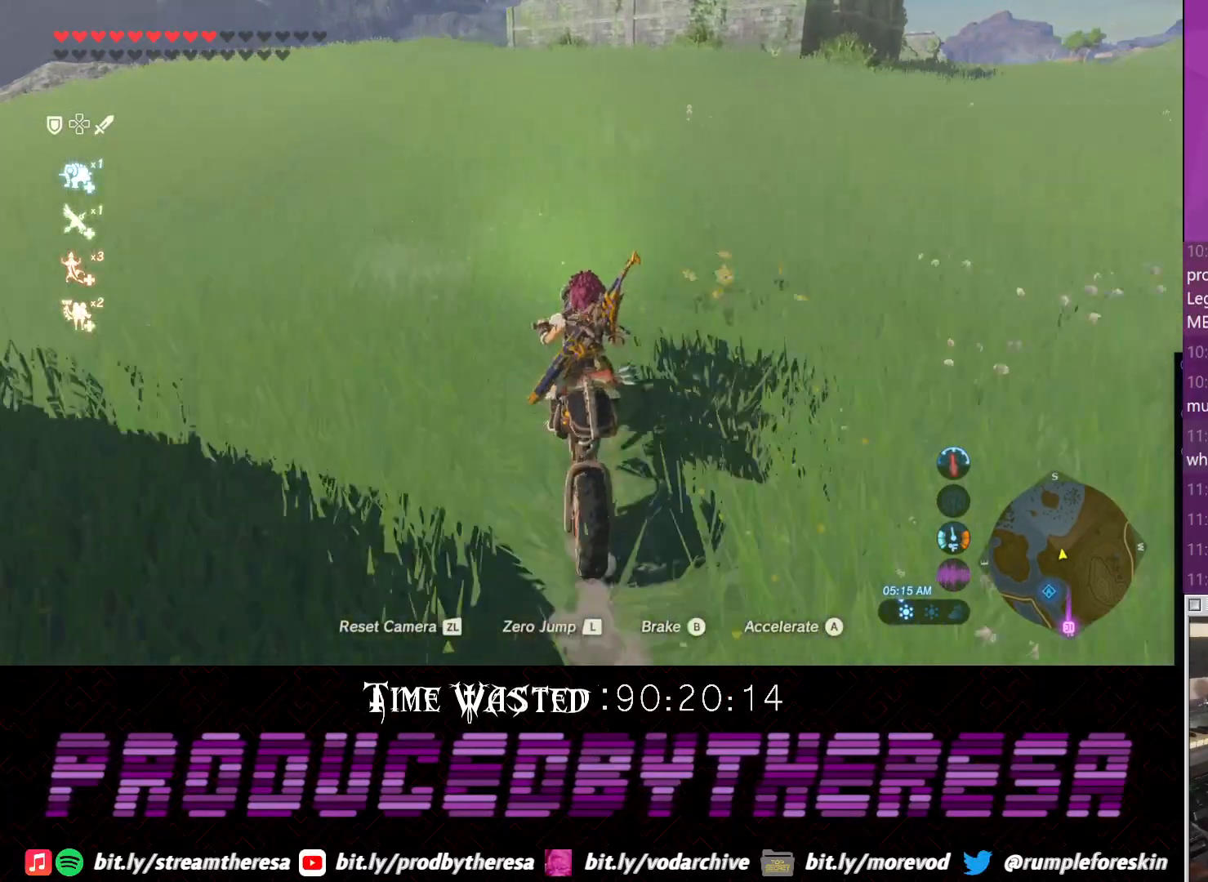
{"buttons": [], "left_stick": "up", "right_stick": "center", "events": []}
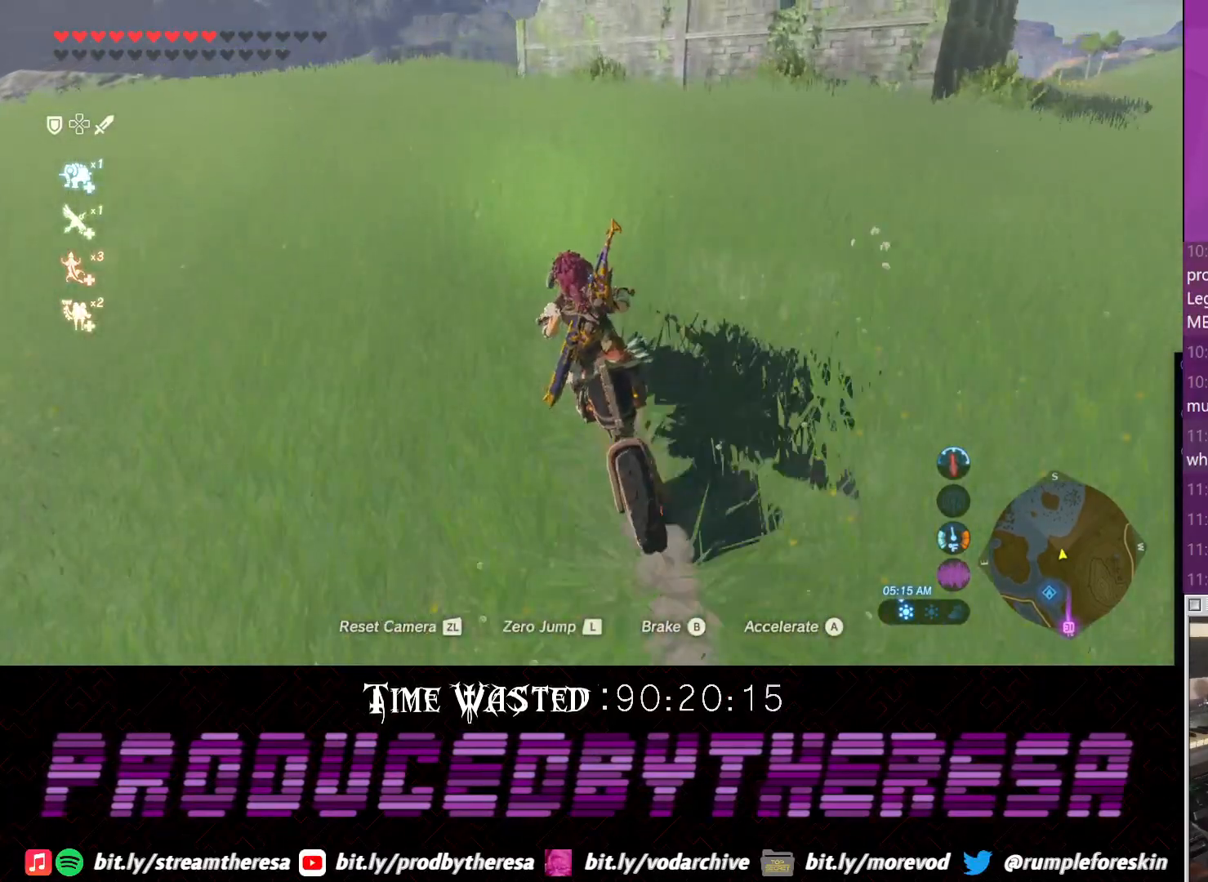
{"buttons": [], "left_stick": "up-left", "right_stick": "up-right", "events": [[400, "left_stick", "up-left"], [400, "right_stick", "up"], [450, "right_stick", "up-right"]]}
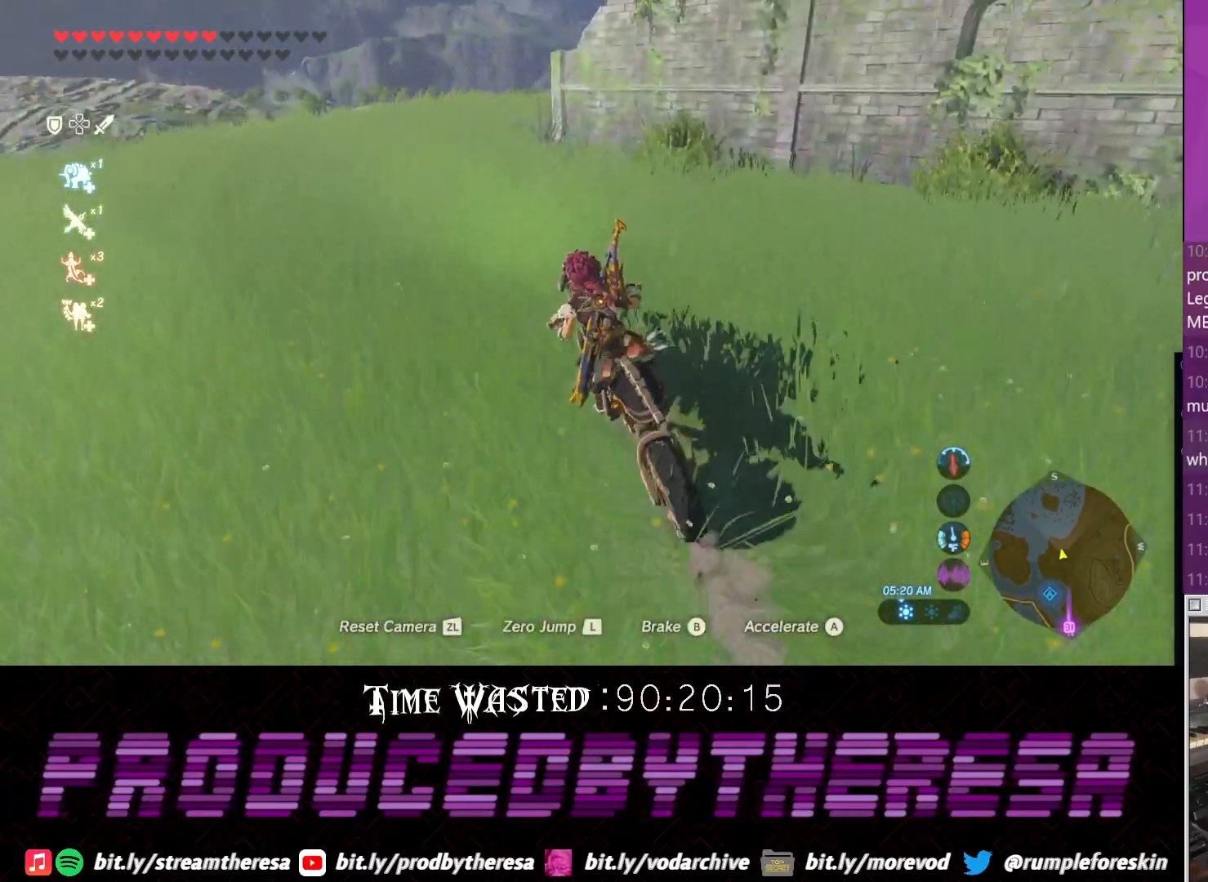
{"buttons": [], "left_stick": "up", "right_stick": "down", "events": [[217, "left_stick", "up"], [333, "right_stick", "center"], [400, "right_stick", "down"]]}
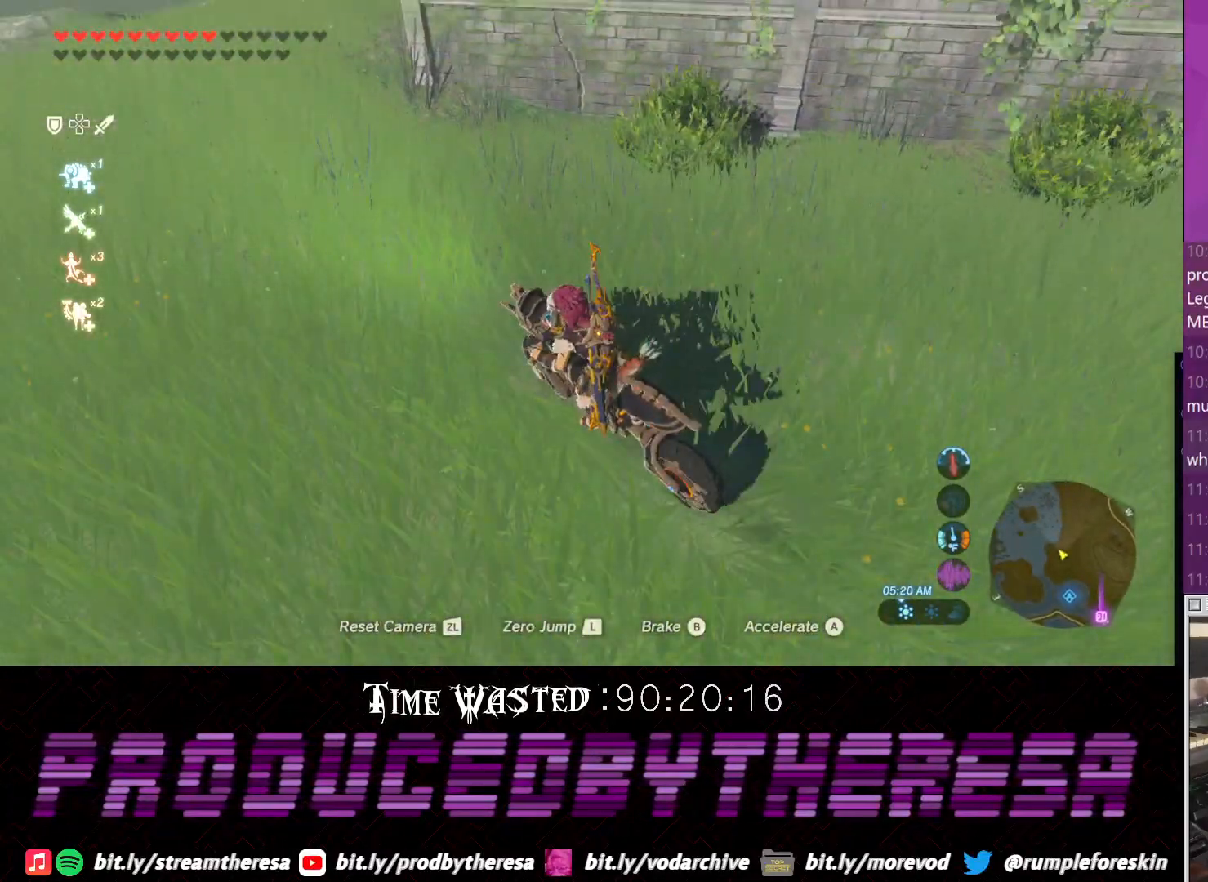
{"buttons": [], "left_stick": "up", "right_stick": "center", "events": [[150, "right_stick", "center"]]}
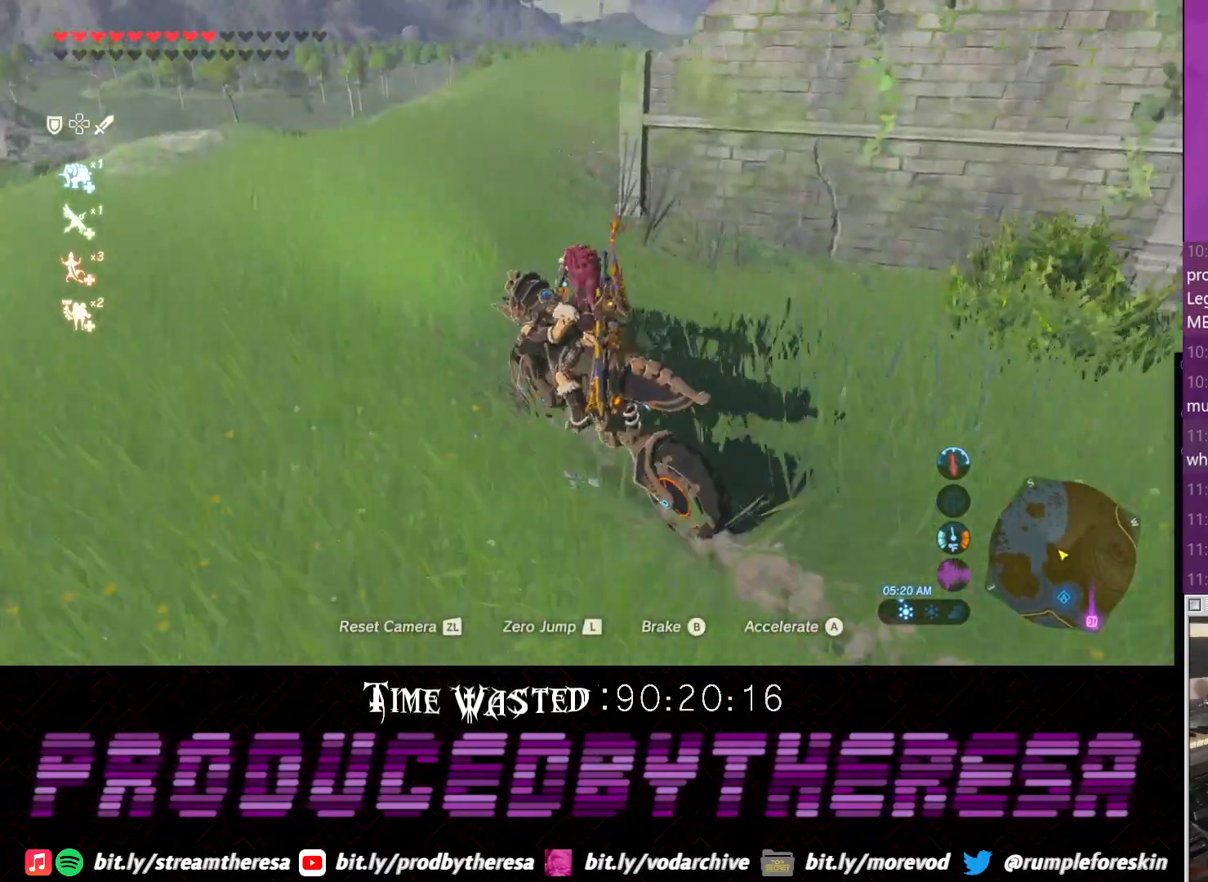
{"buttons": [], "left_stick": "up", "right_stick": "center", "events": []}
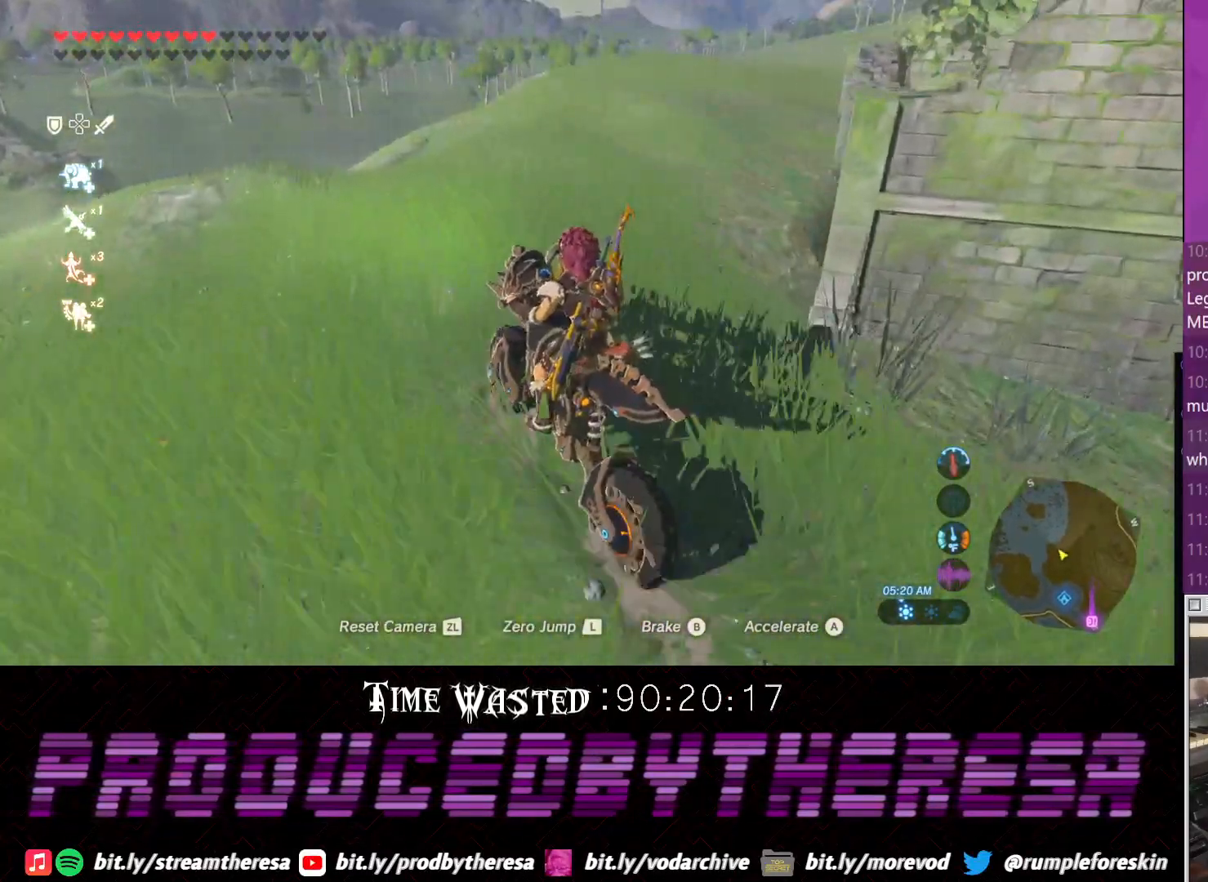
{"buttons": [], "left_stick": "up", "right_stick": "center", "events": []}
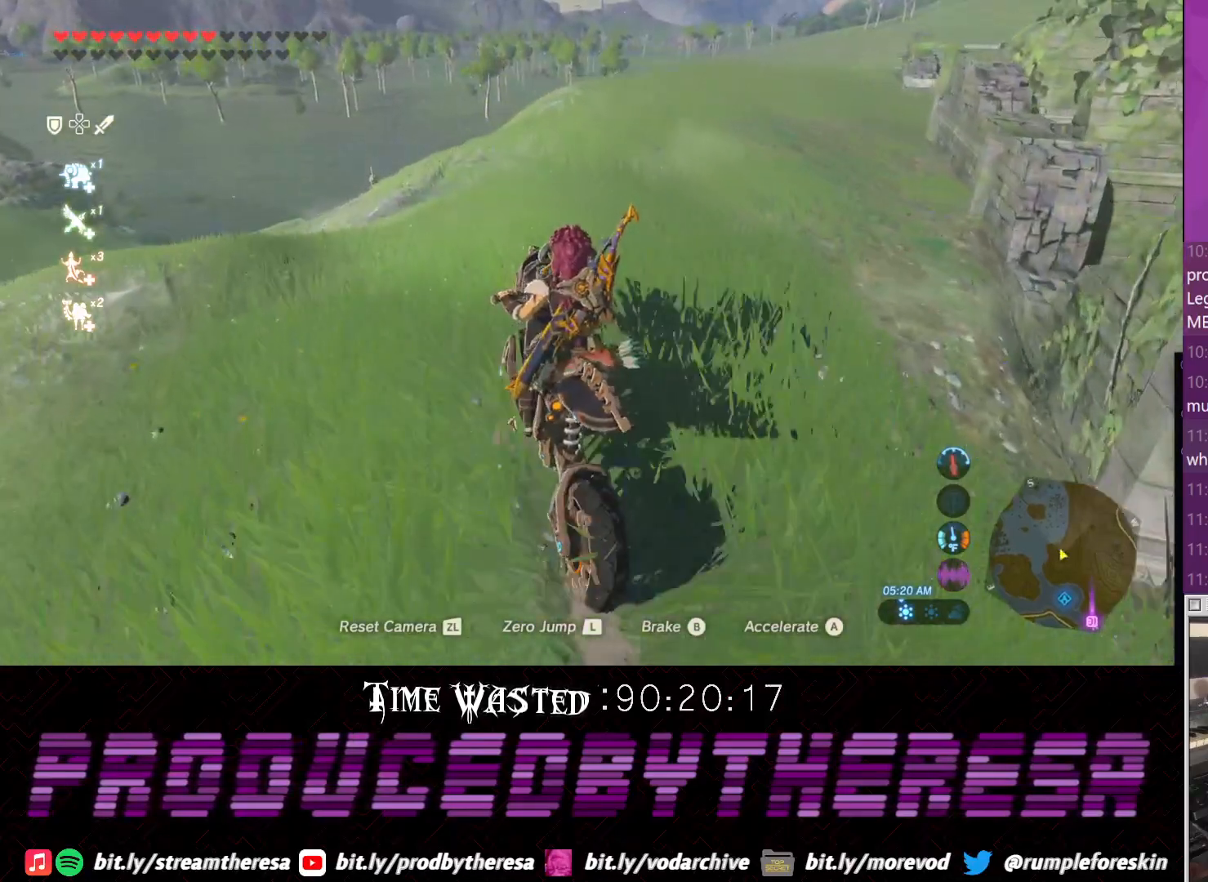
{"buttons": [], "left_stick": "up", "right_stick": "right", "events": [[283, "right_stick", "right"]]}
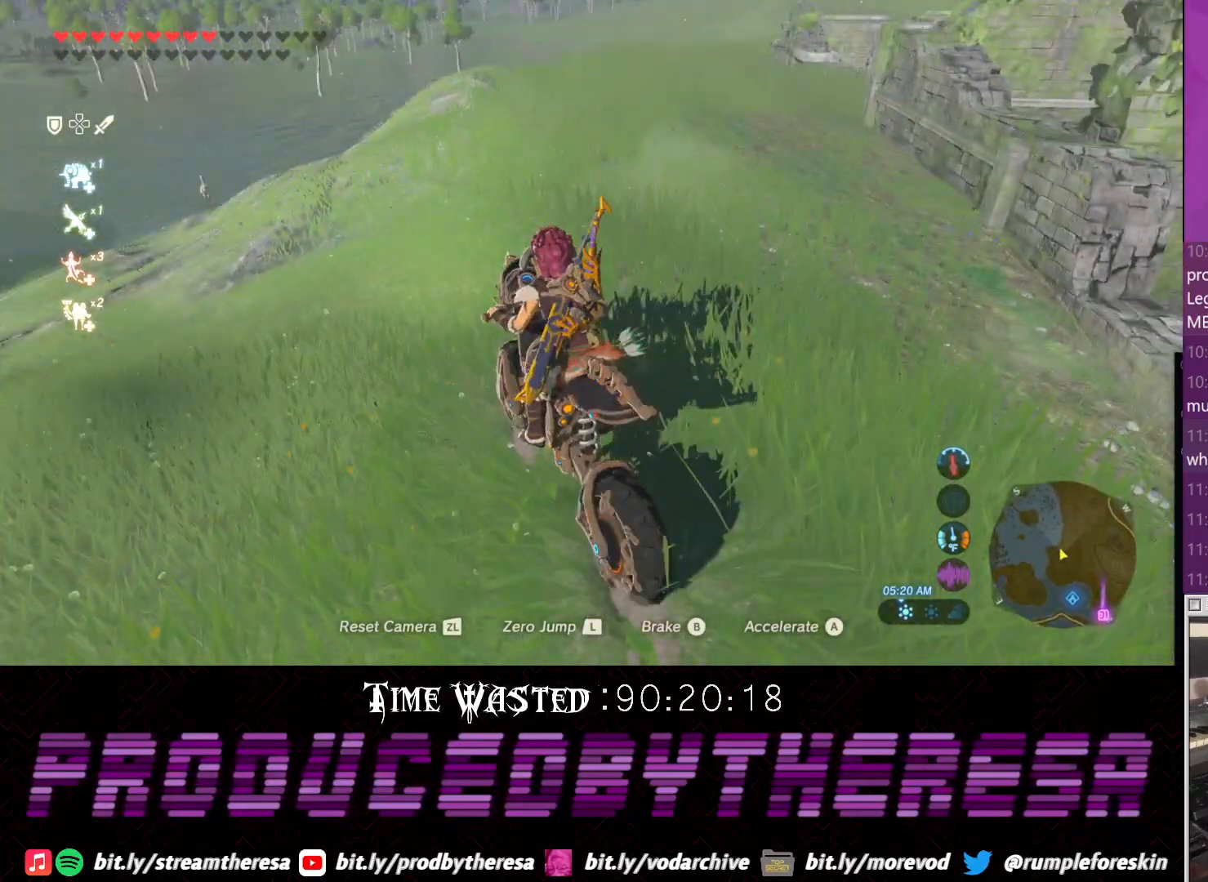
{"buttons": [], "left_stick": "up", "right_stick": "right", "events": []}
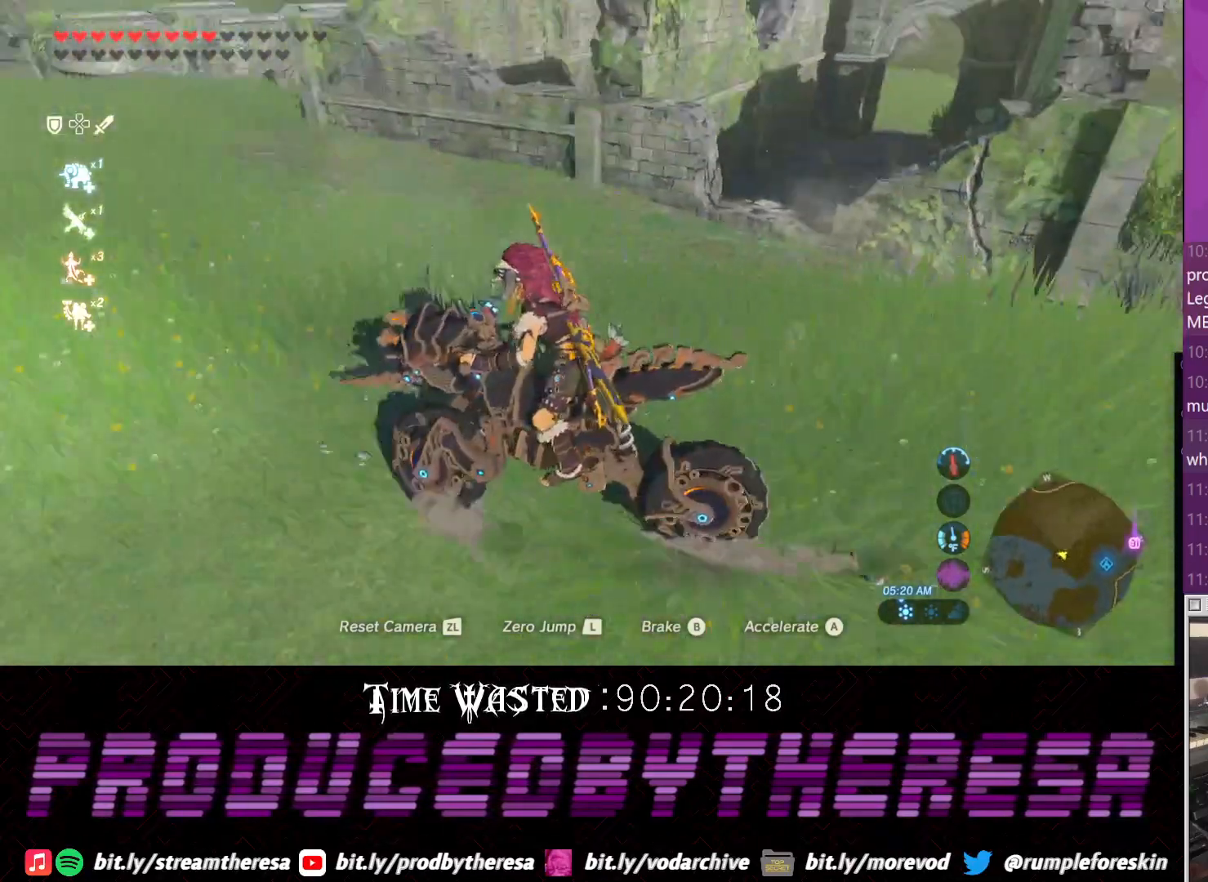
{"buttons": [], "left_stick": "up", "right_stick": "center", "events": [[200, "right_stick", "center"]]}
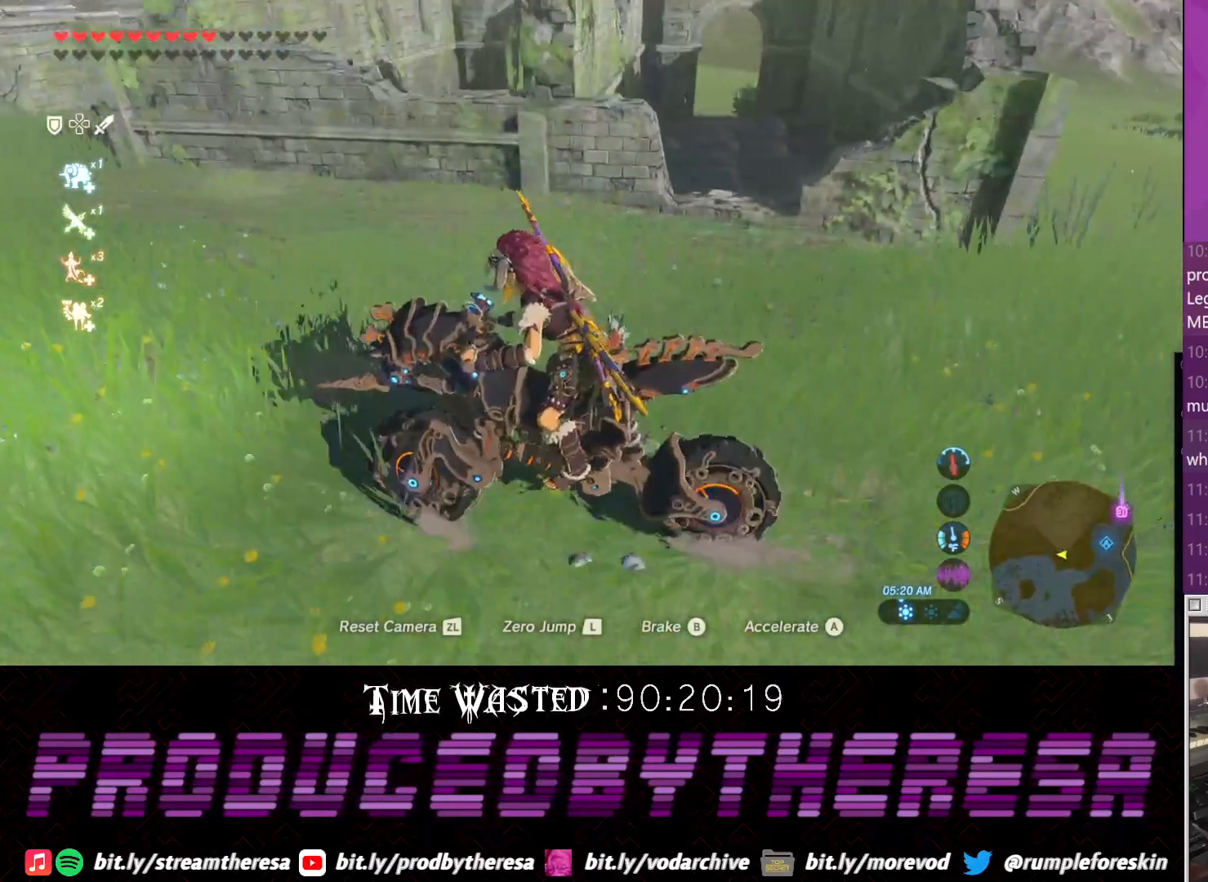
{"buttons": [], "left_stick": "up", "right_stick": "center", "events": [[333, "CROSS", "down"], [467, "CROSS", "up"]]}
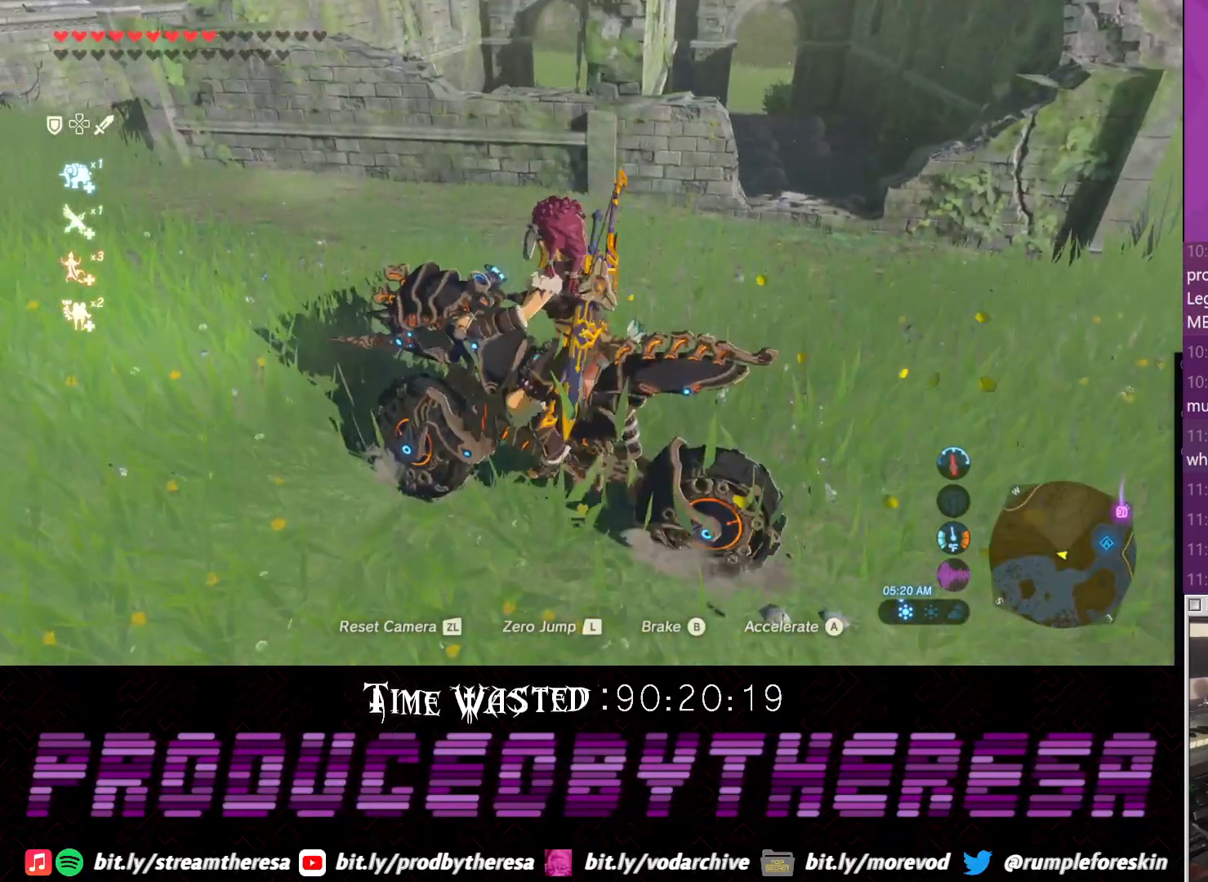
{"buttons": [], "left_stick": "up", "right_stick": "up", "events": [[367, "right_stick", "up"]]}
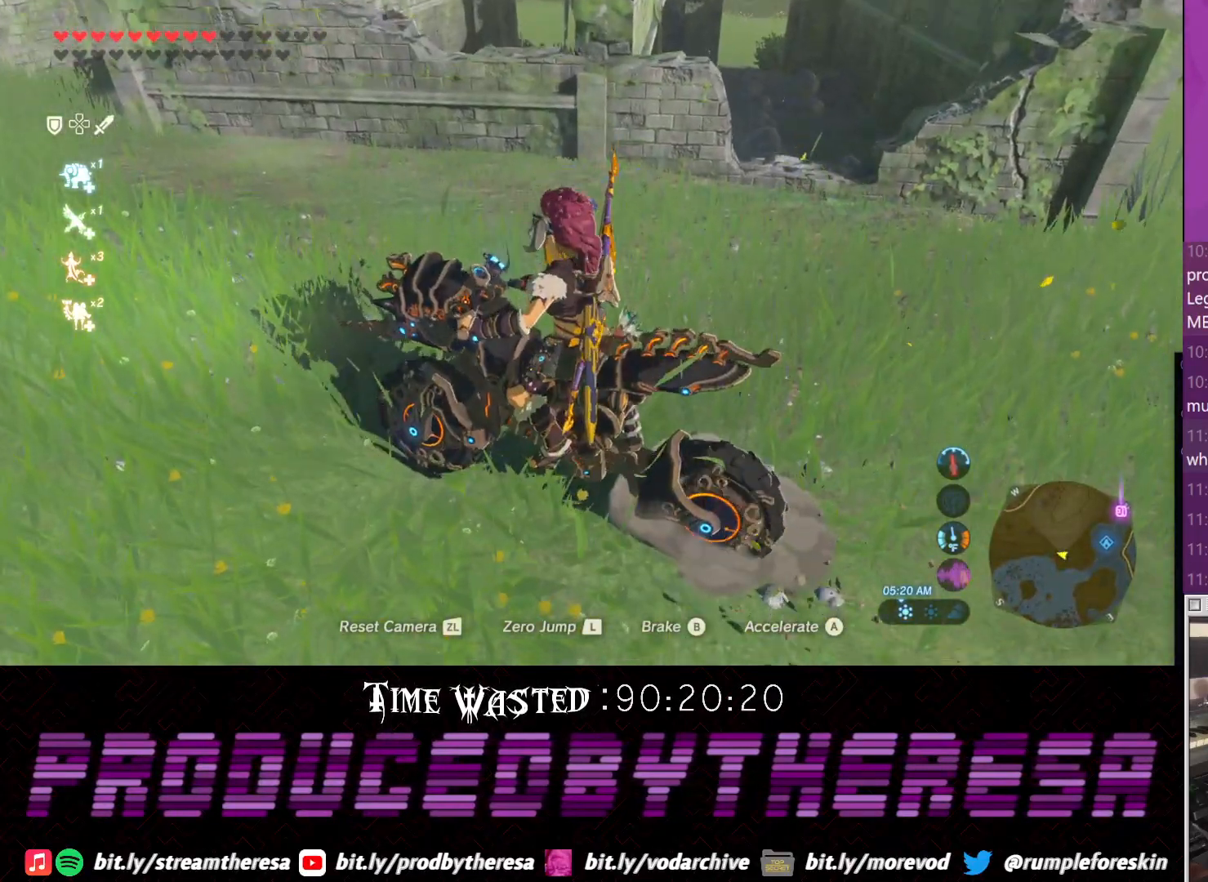
{"buttons": [], "left_stick": "up", "right_stick": "center", "events": [[167, "right_stick", "center"], [233, "CROSS", "down"], [350, "CROSS", "up"]]}
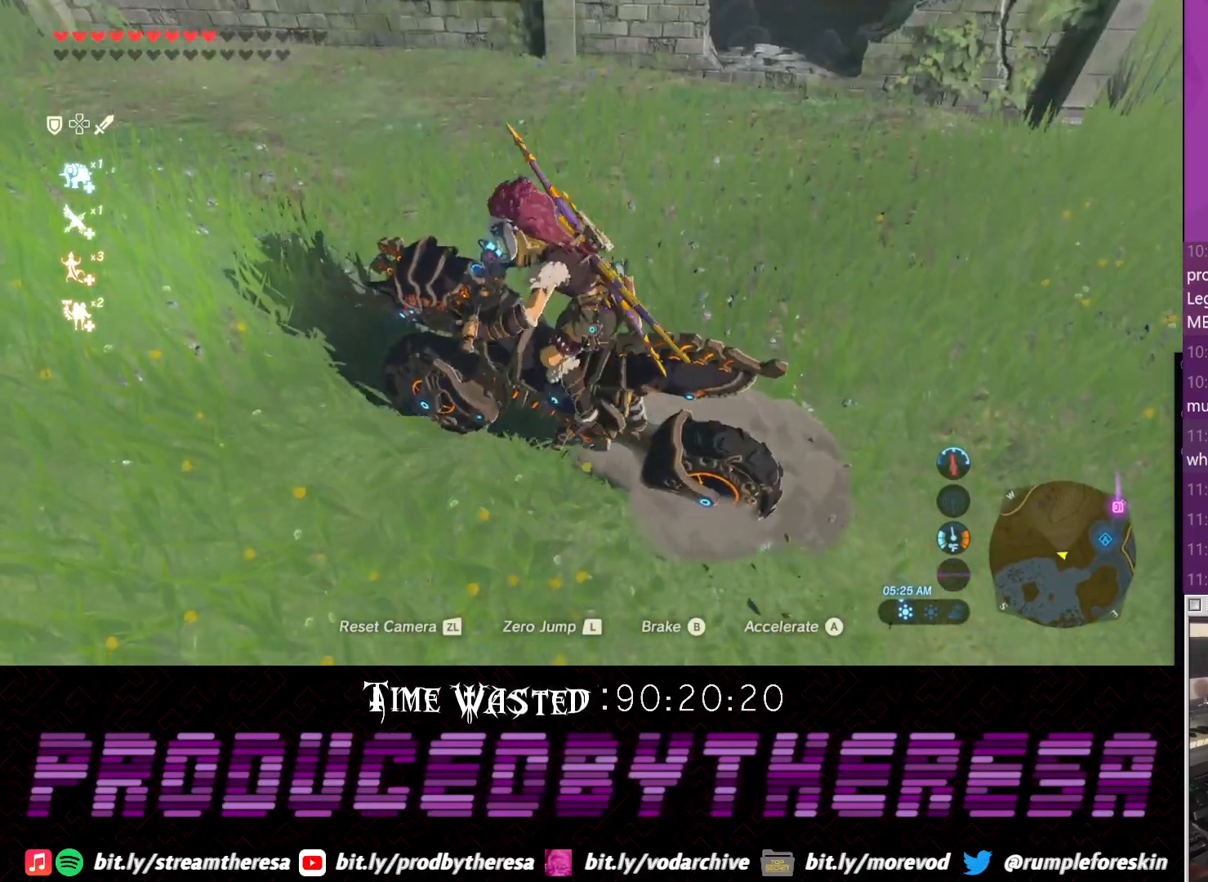
{"buttons": [], "left_stick": "up", "right_stick": "center"}
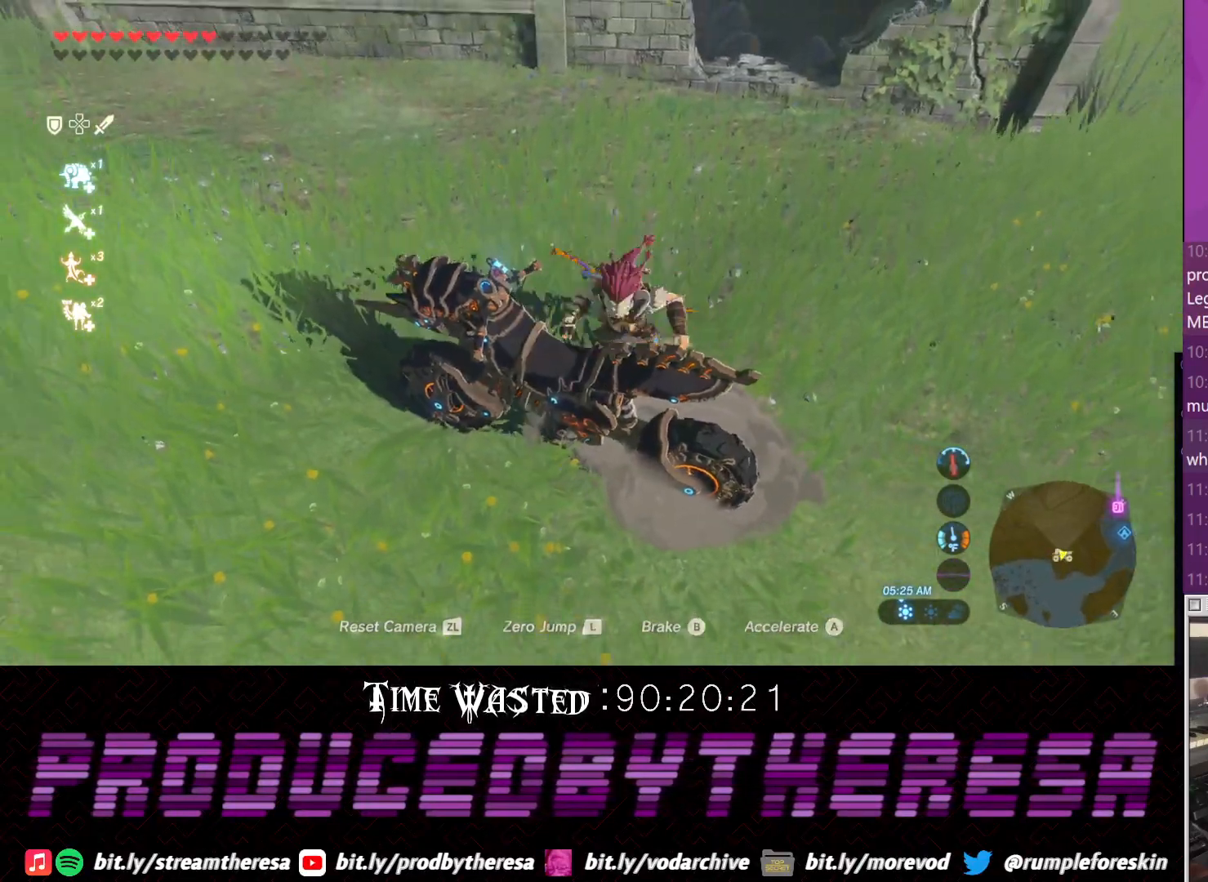
{"buttons": ["CROSS"], "left_stick": "up", "right_stick": "center", "events": [[183, "CROSS", "down"]]}
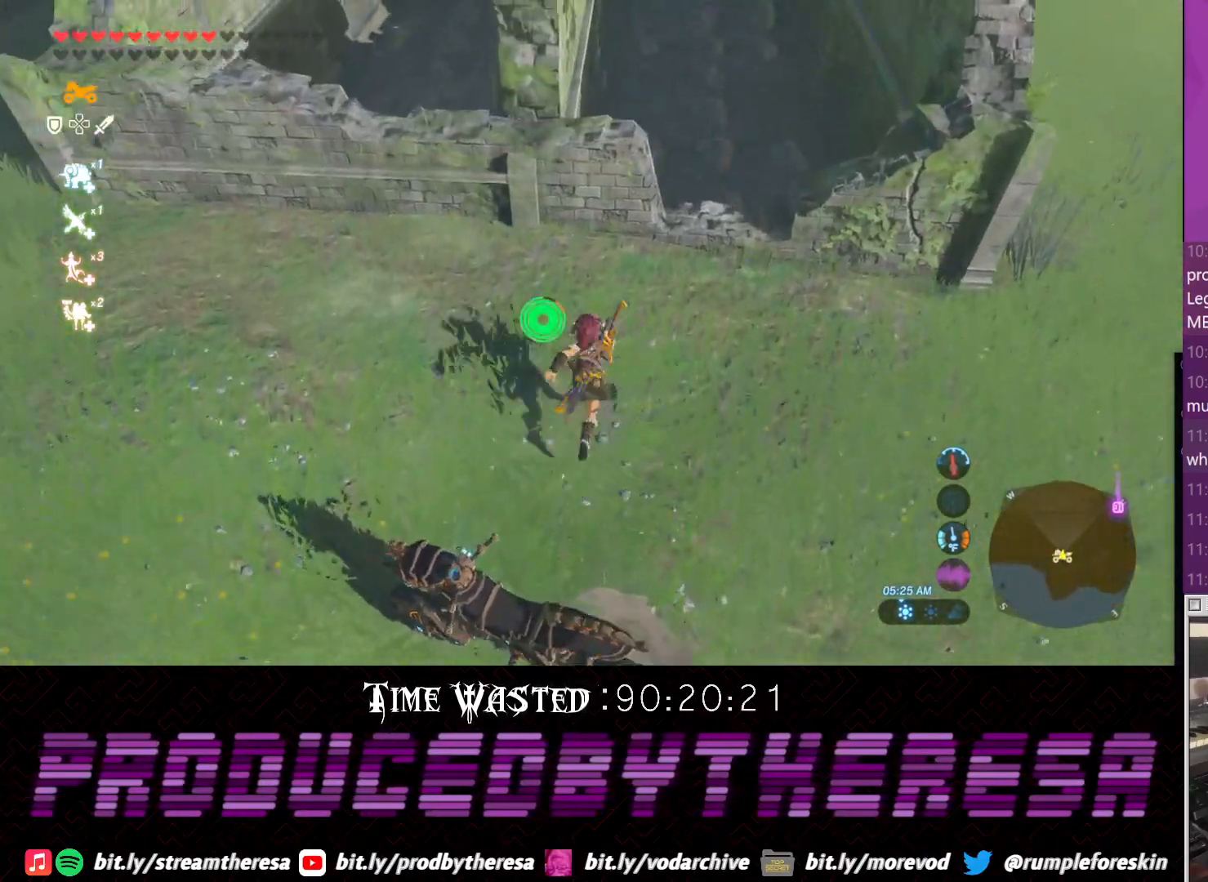
{"buttons": [], "left_stick": "up", "right_stick": "center", "events": [[200, "CROSS", "up"], [333, "TRIANGLE", "down"], [467, "TRIANGLE", "up"]]}
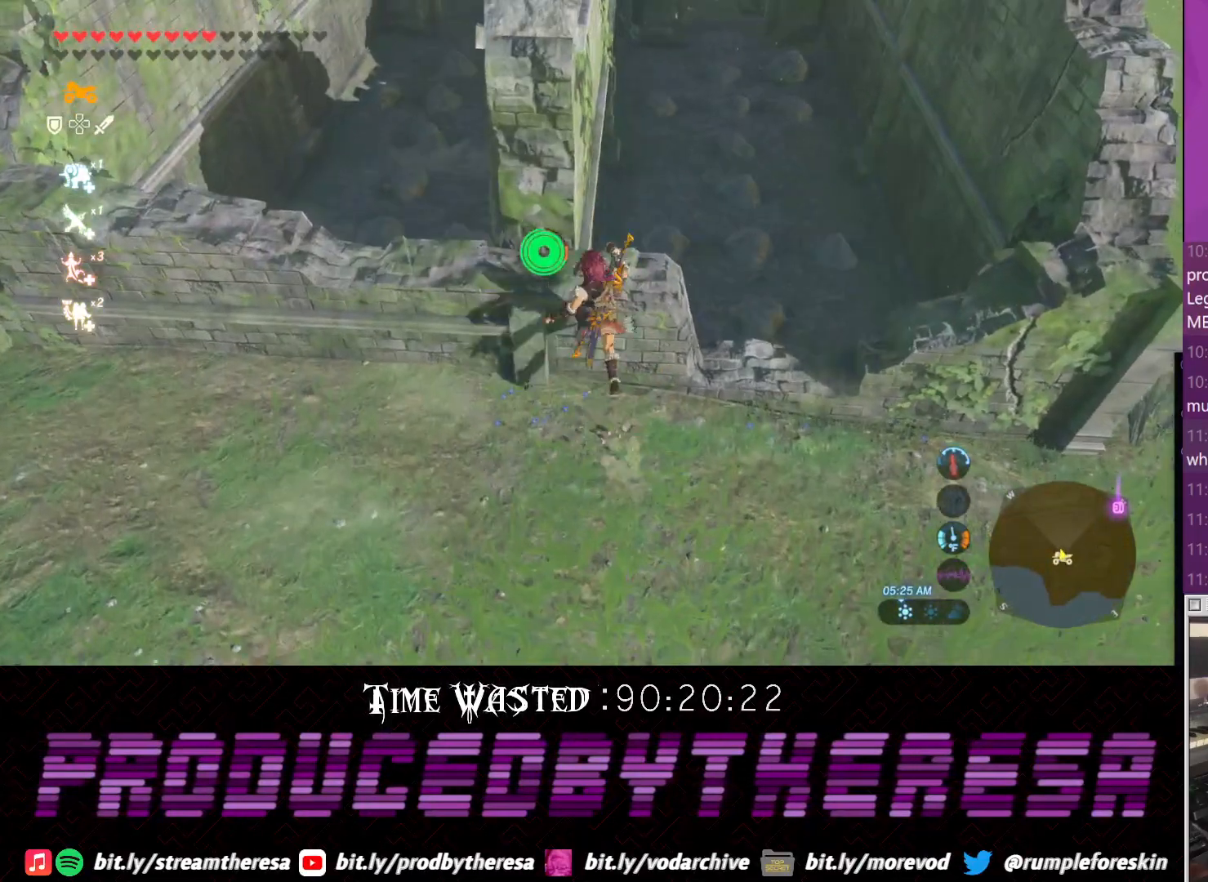
{"buttons": [], "left_stick": "up", "right_stick": "center", "events": [[33, "TRIANGLE", "down"], [200, "TRIANGLE", "up"]]}
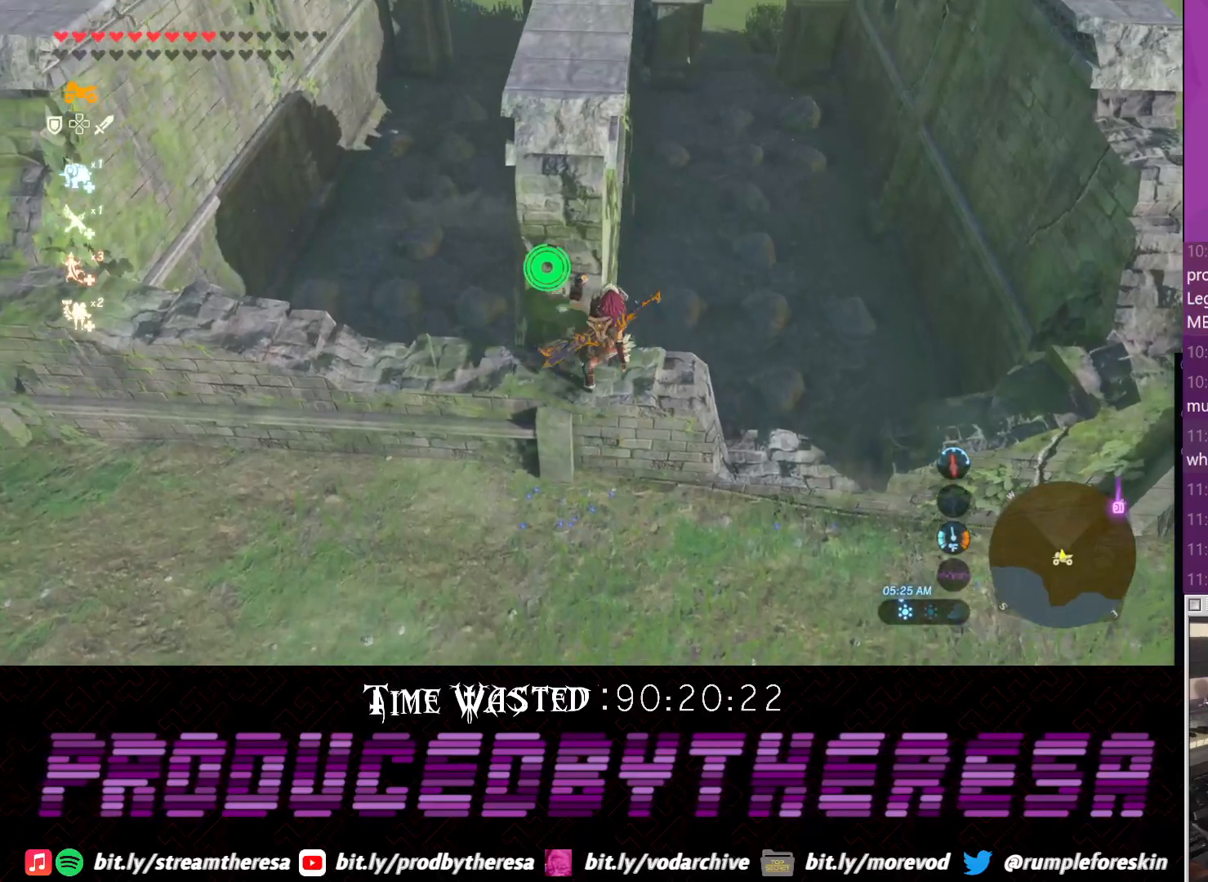
{"buttons": [], "left_stick": "up", "right_stick": "center"}
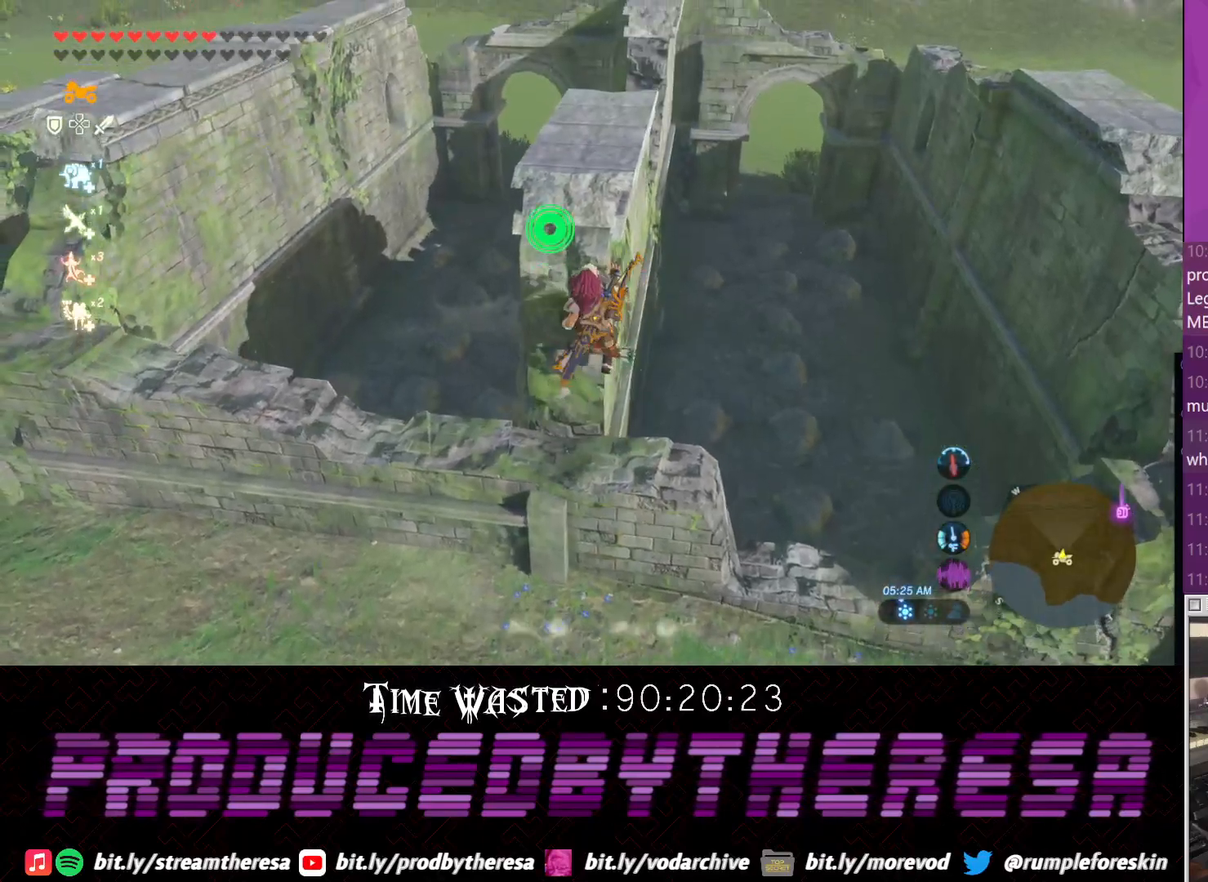
{"buttons": [], "left_stick": "up", "right_stick": "up", "events": [[233, "right_stick", "up"]]}
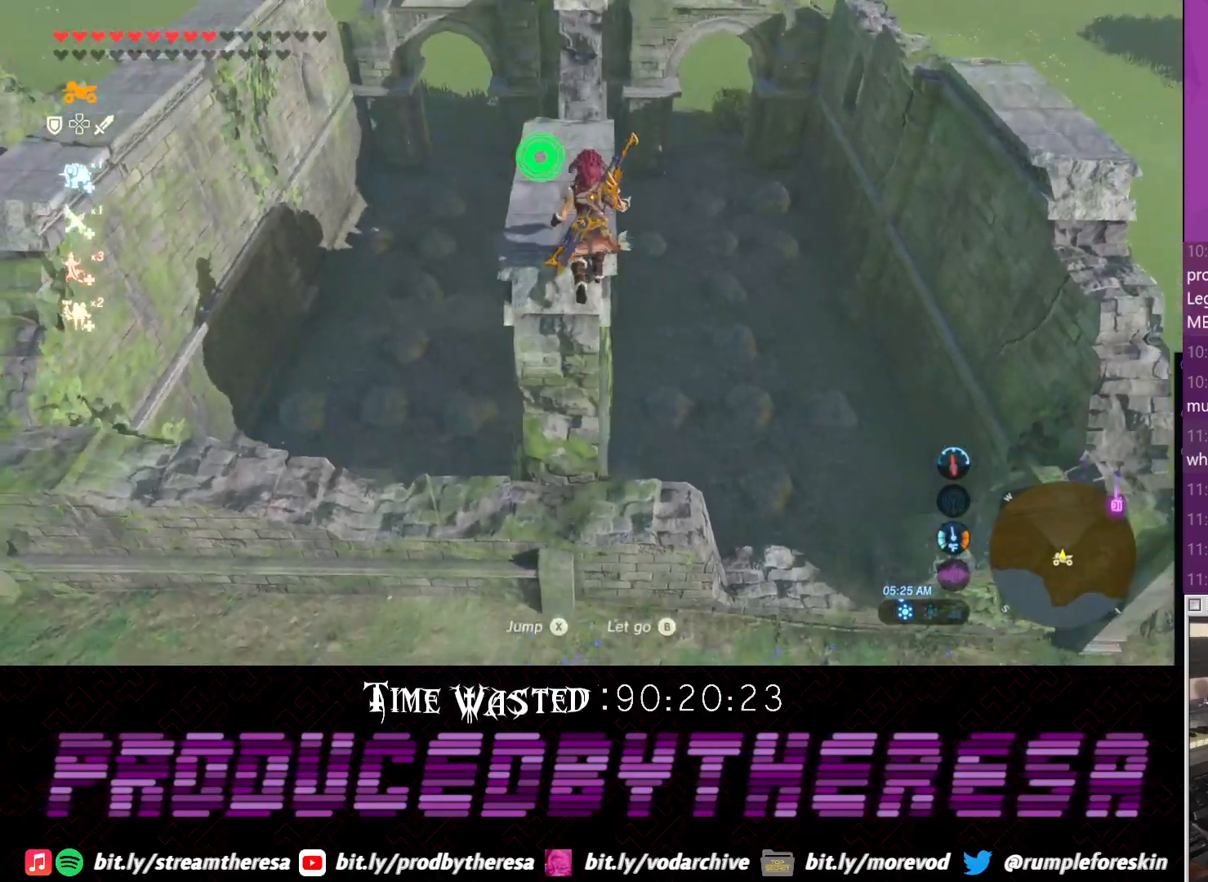
{"buttons": [], "left_stick": "center", "right_stick": "up-left", "events": [[167, "right_stick", "center"], [367, "left_stick", "center"], [433, "right_stick", "up-left"]]}
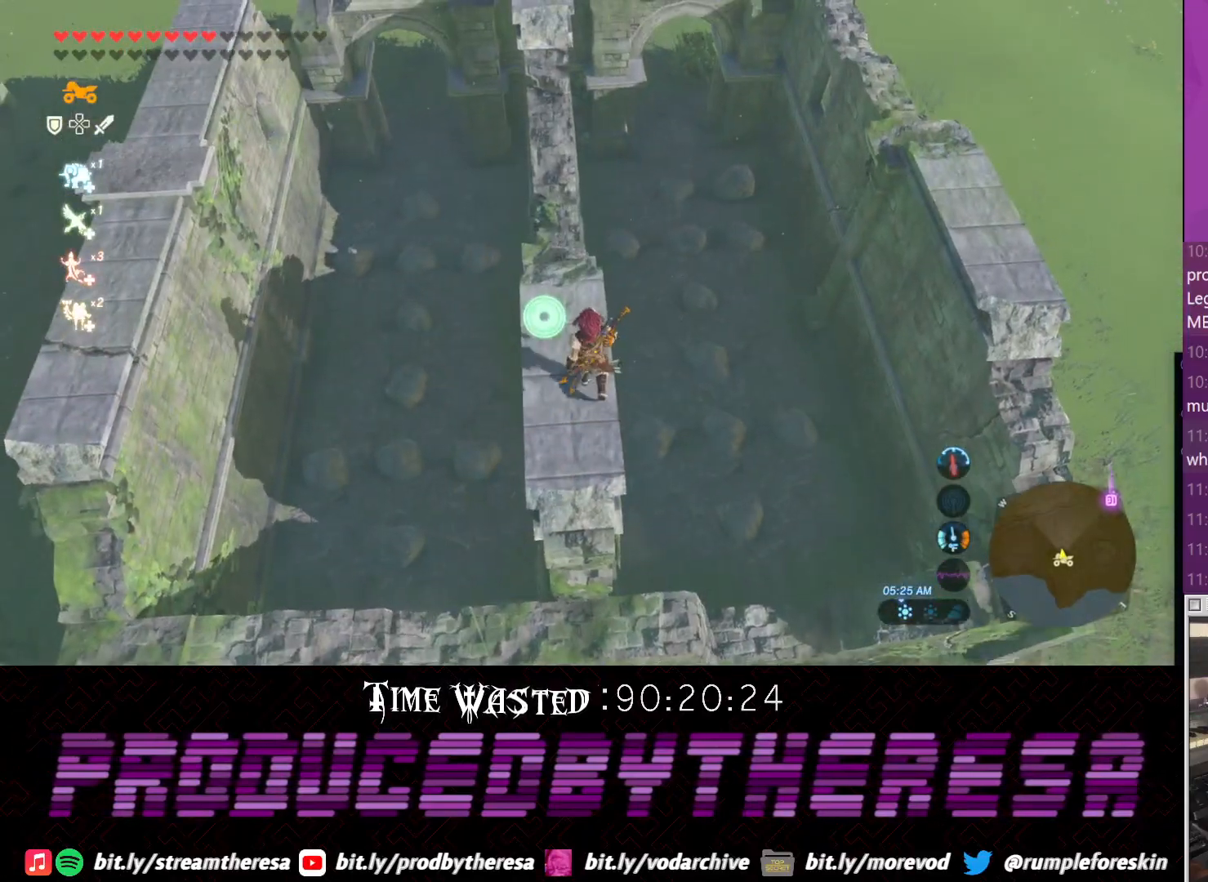
{"buttons": [], "left_stick": "center", "right_stick": "center", "events": [[283, "right_stick", "up"], [500, "right_stick", "center"]]}
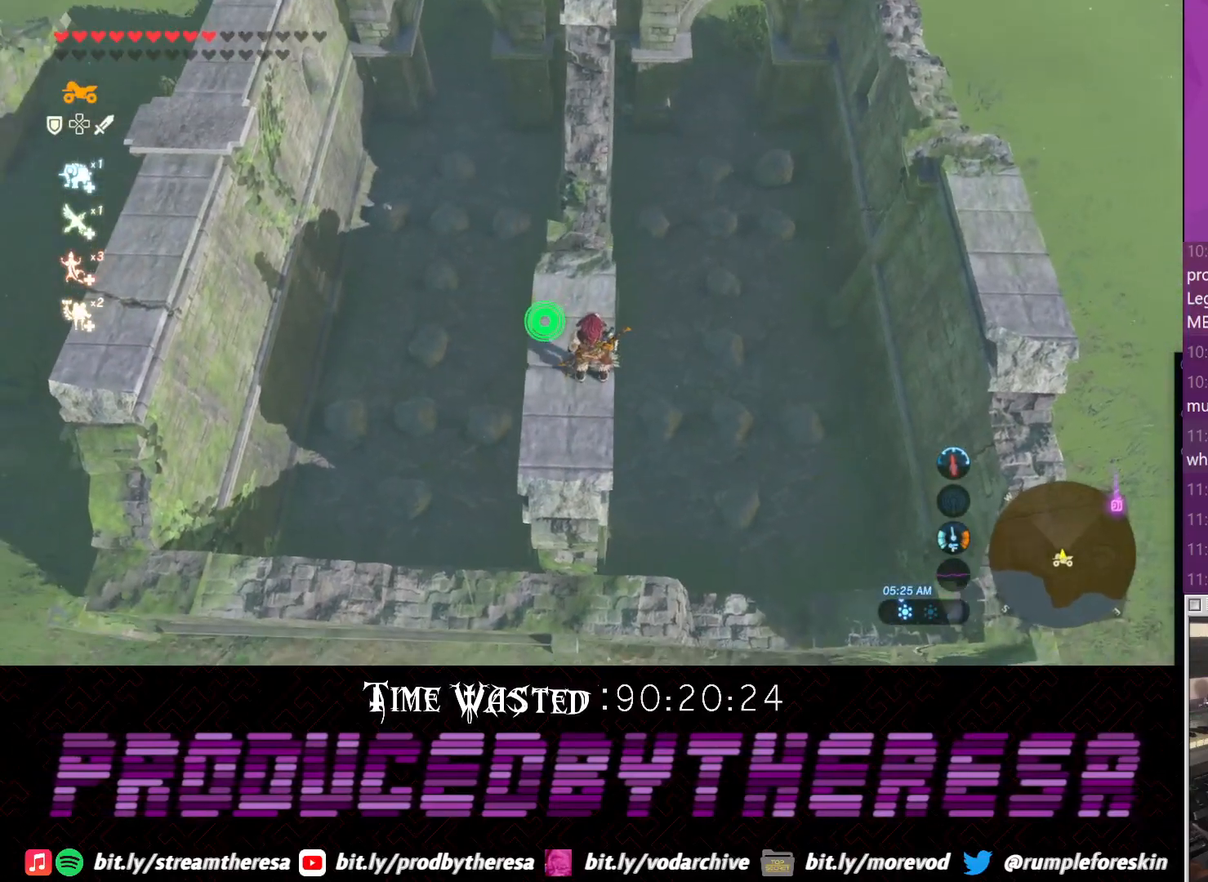
{"buttons": [], "left_stick": "up-left", "right_stick": "down-left", "events": [[133, "right_stick", "up-left"], [183, "right_stick", "left"], [200, "left_stick", "up-left"], [383, "right_stick", "down-left"]]}
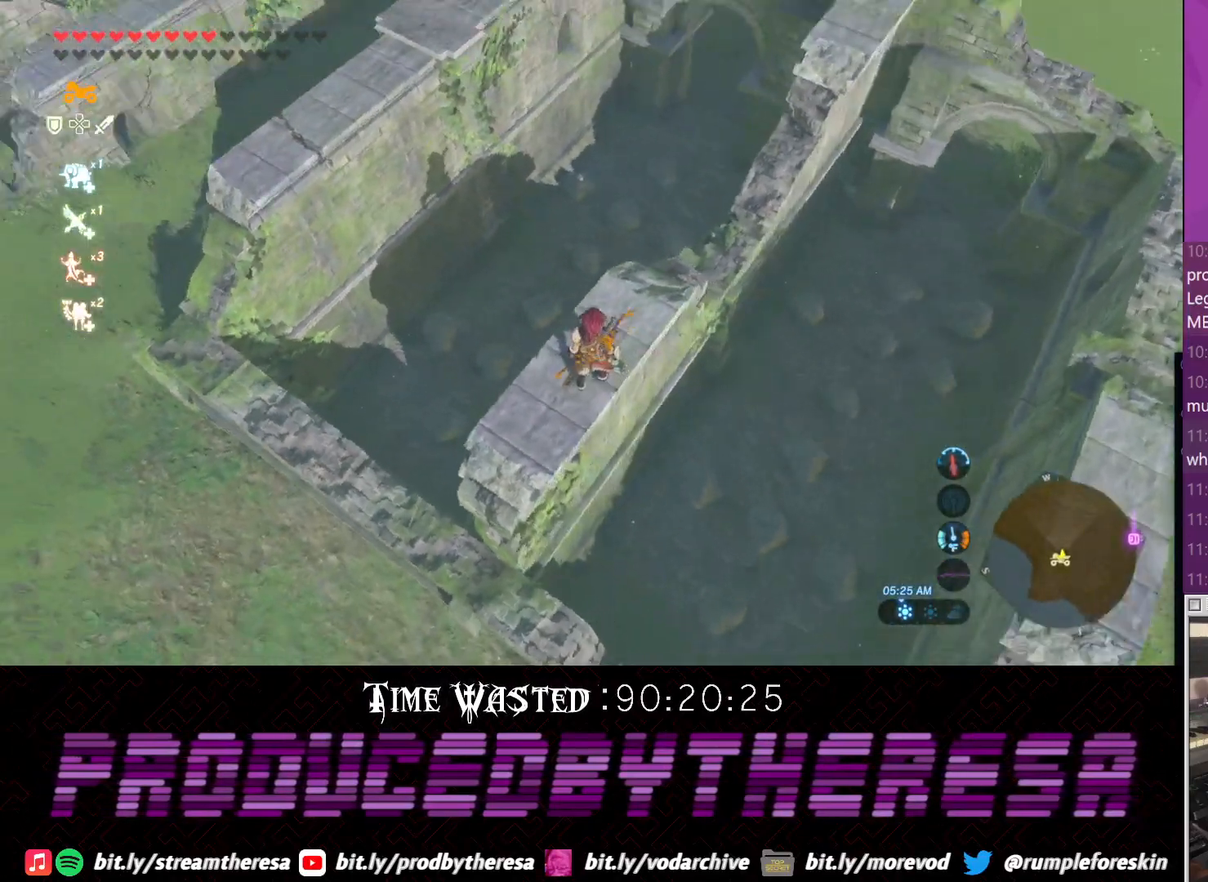
{"buttons": [], "left_stick": "center", "right_stick": "down-left", "events": [[83, "left_stick", "center"], [133, "right_stick", "center"], [333, "right_stick", "down-left"]]}
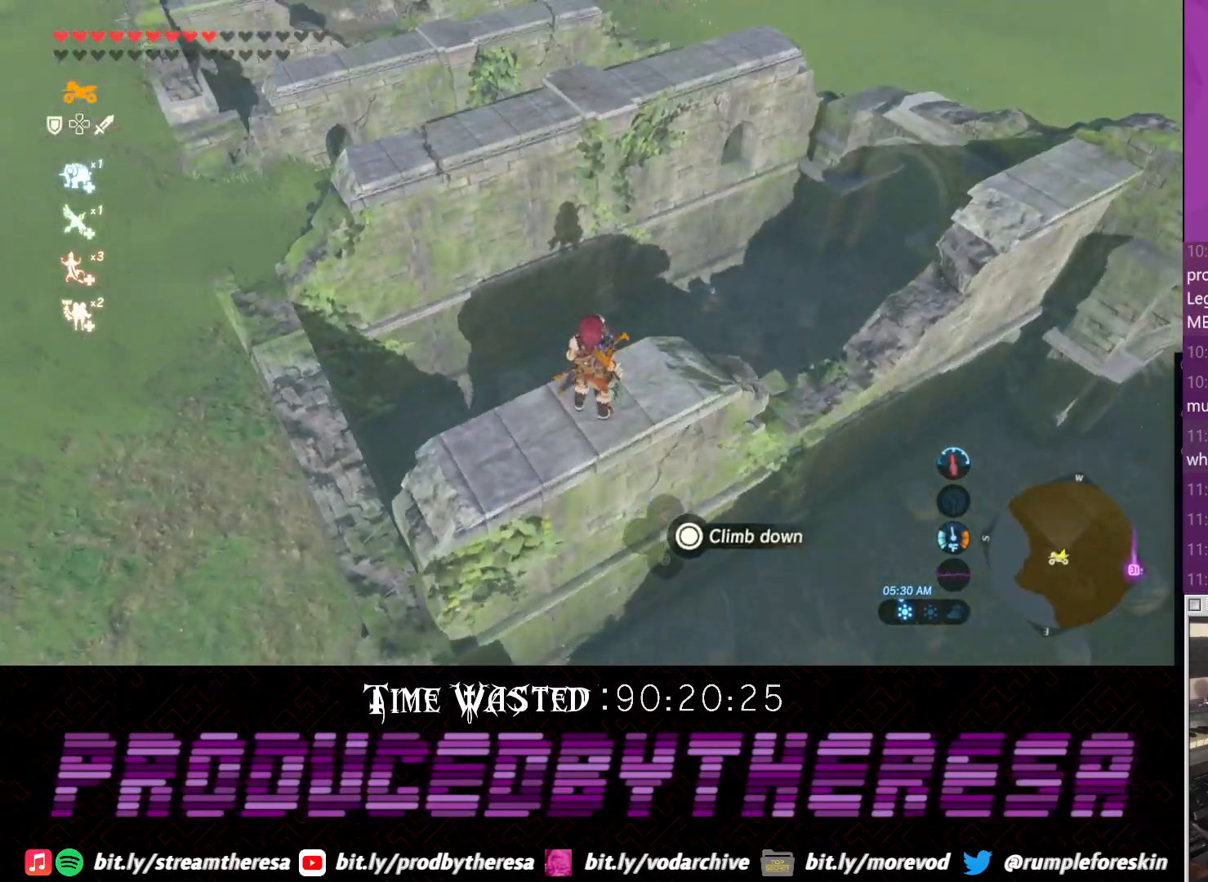
{"buttons": [], "left_stick": "center", "right_stick": "left", "events": [[367, "right_stick", "left"]]}
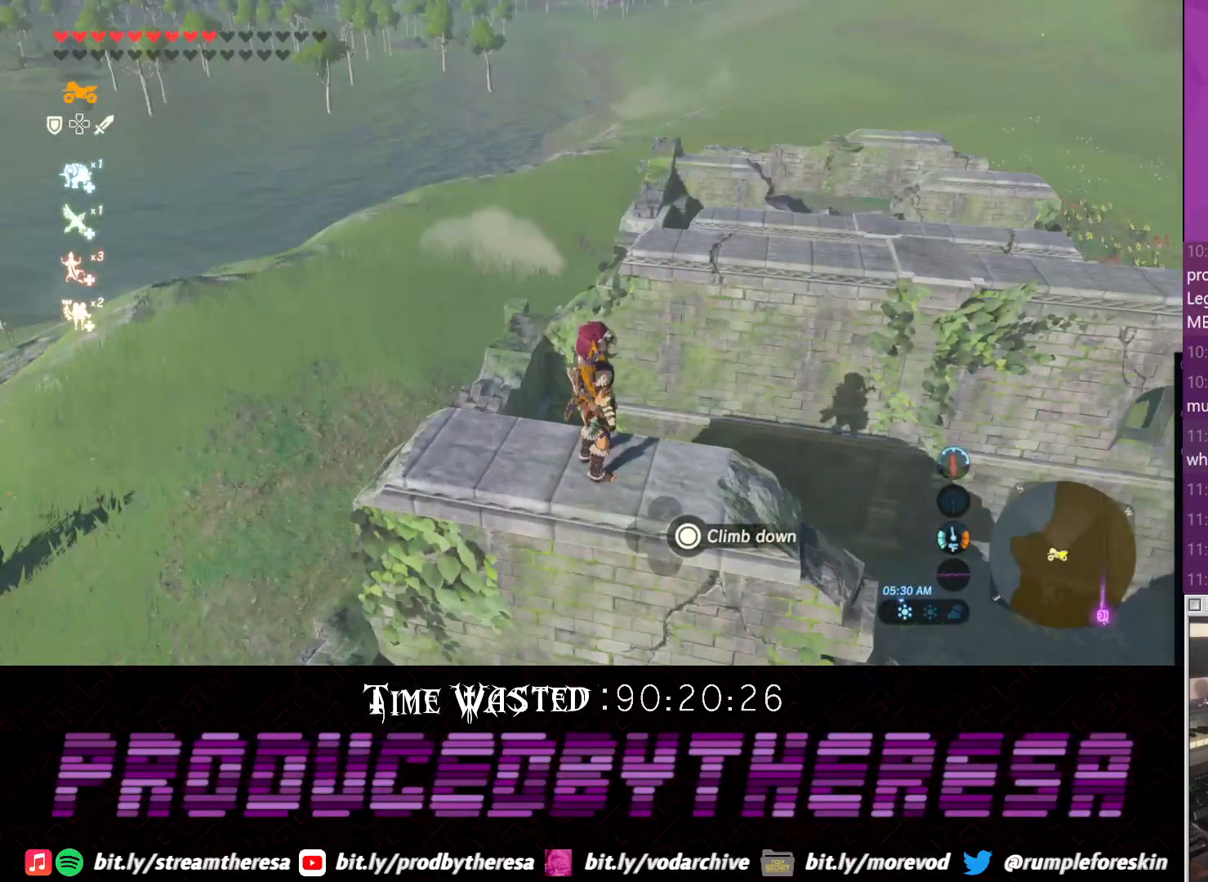
{"buttons": [], "left_stick": "center", "right_stick": "up", "events": [[50, "right_stick", "up-left"], [217, "right_stick", "center"], [417, "right_stick", "up"]]}
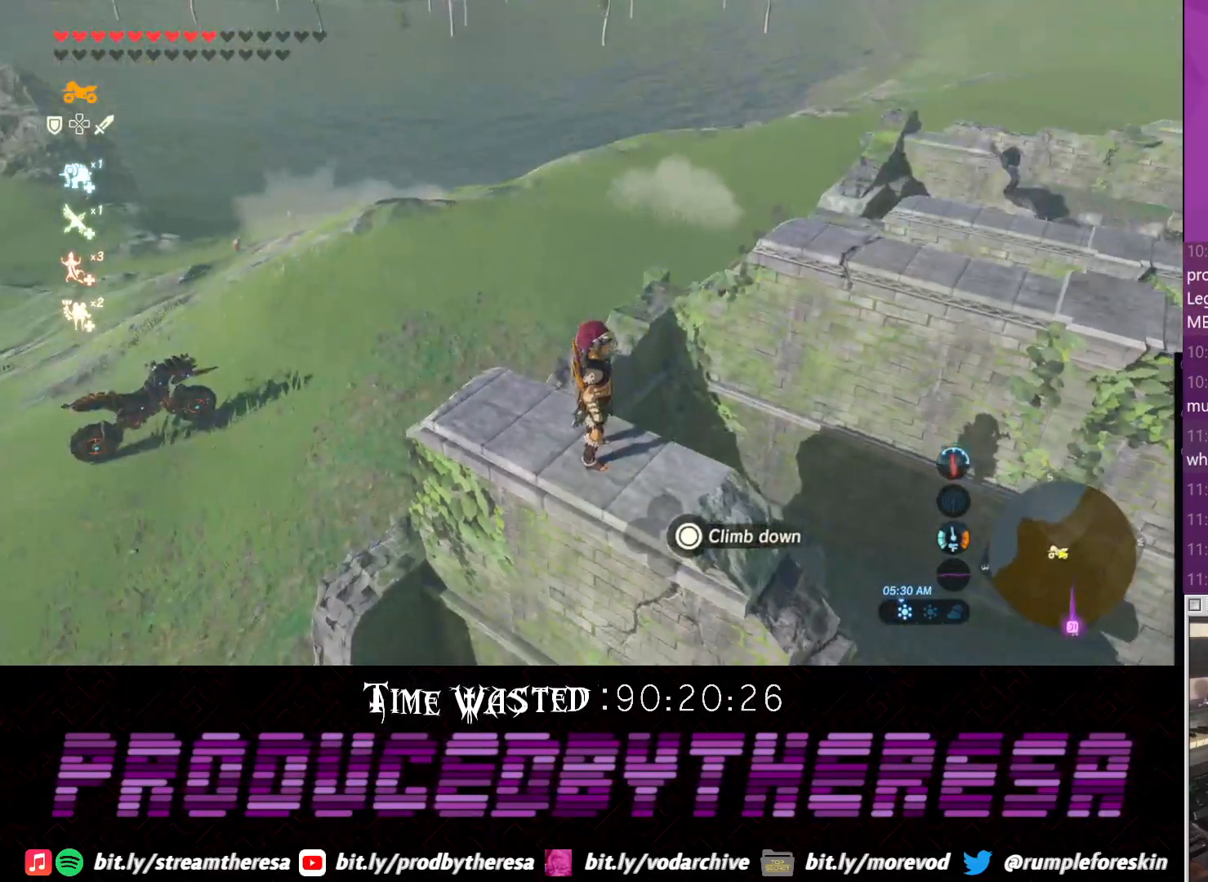
{"buttons": [], "left_stick": "up", "right_stick": "center", "events": [[117, "right_stick", "right"], [417, "left_stick", "up"], [483, "right_stick", "center"]]}